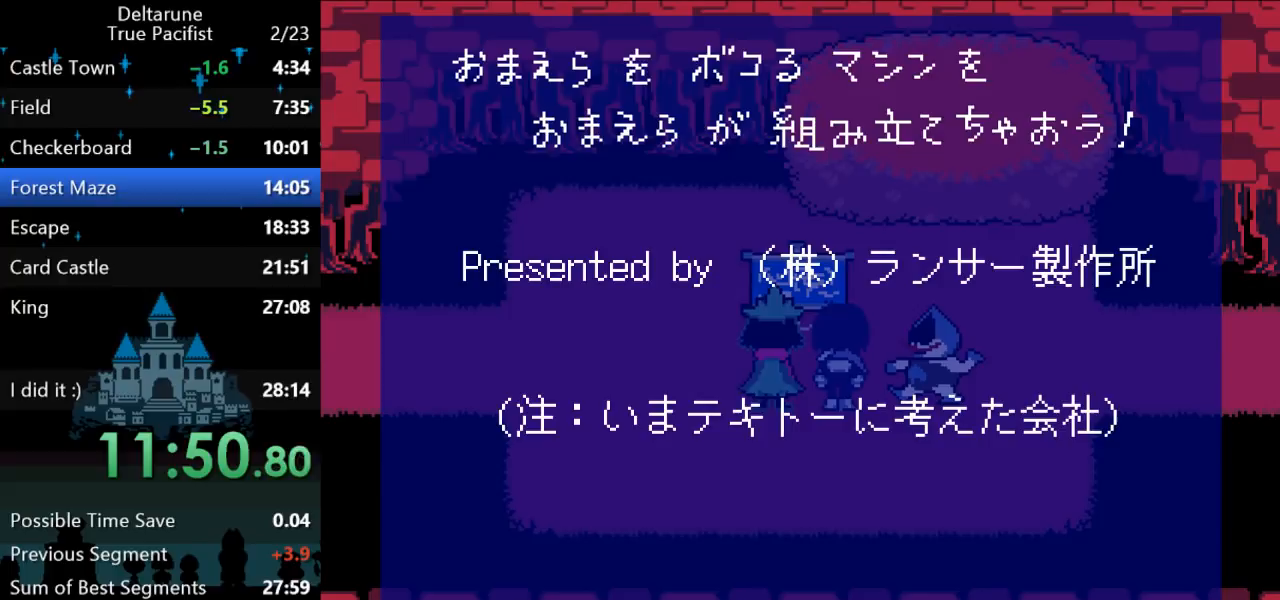
Gameplay with keyboard; each line is a JSON object with the keys held at the frame after it. "events" lists presses ("down") and releases ("up") of "c", "down", "left", "return", "right", "up", "x" and "z" between this image and that frame as [ms after this image, input, new state], when the widget could be followed in between. No other keys are recorded. Mouse input is not recorded. Not read: ctrl shift.
{"keys": [], "events": []}
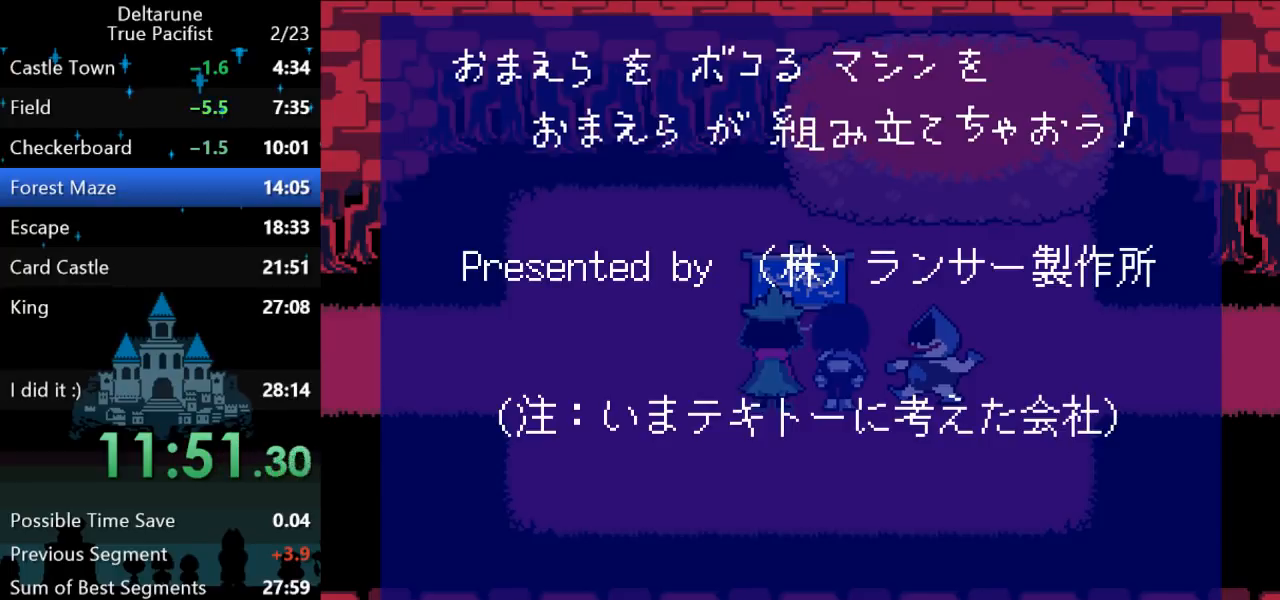
{"keys": [], "events": []}
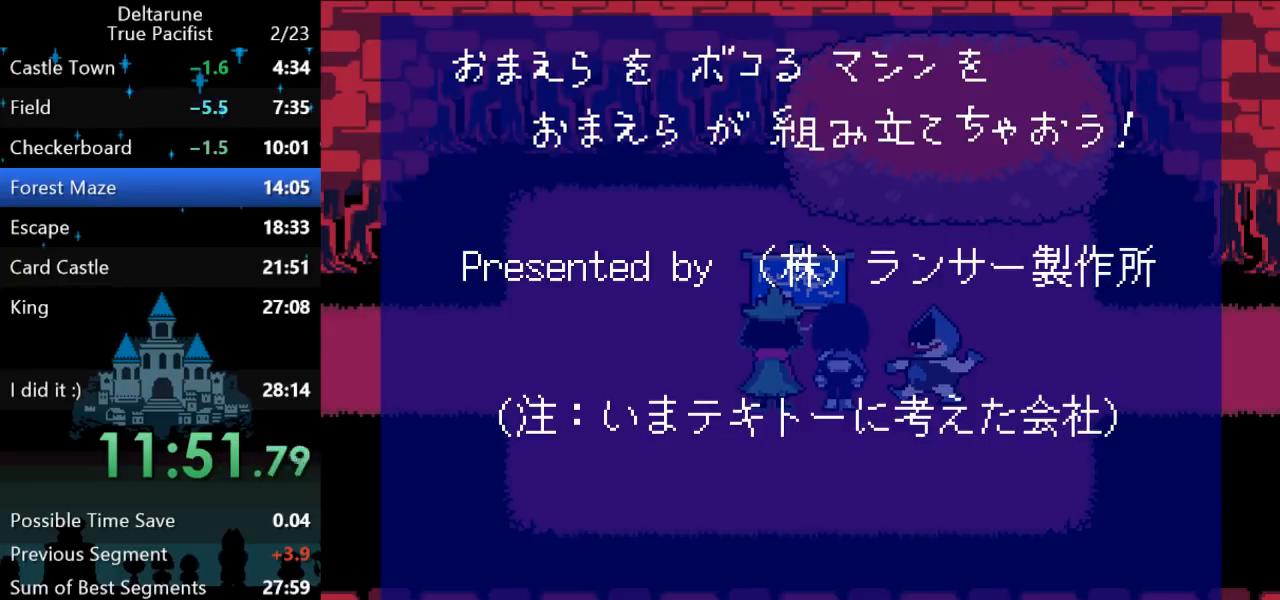
{"keys": [], "events": []}
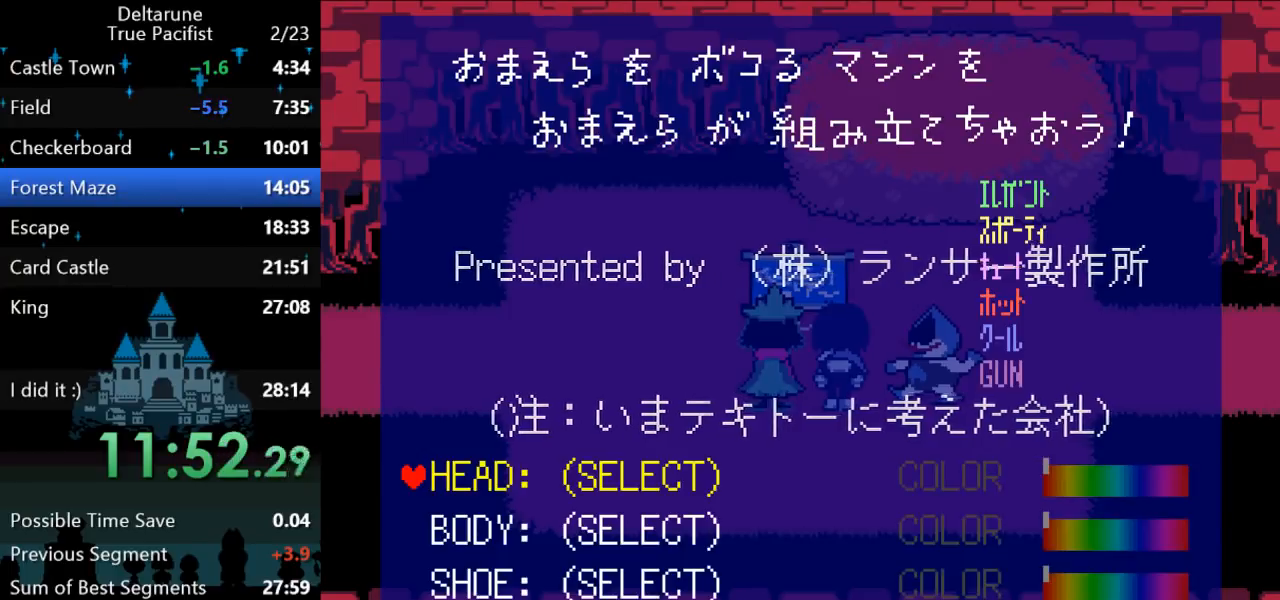
{"keys": ["down"], "events": [[150, "z", "down"], [217, "z", "up"], [350, "z", "down"], [417, "z", "up"], [450, "down", "down"]]}
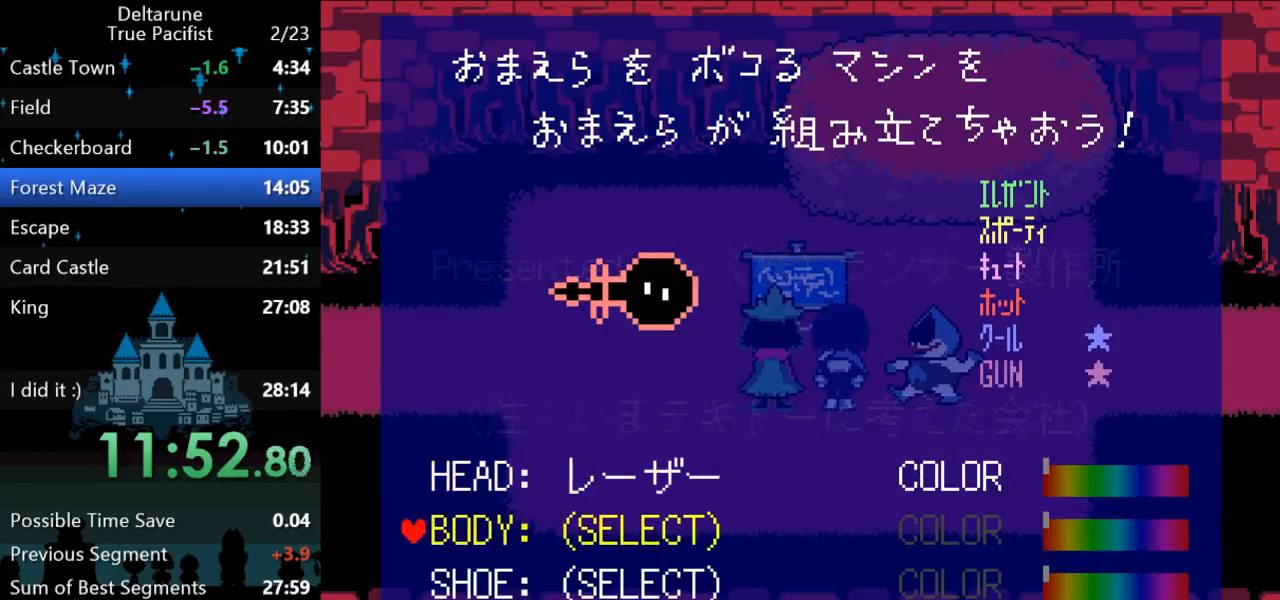
{"keys": ["z"], "events": [[17, "down", "up"], [50, "z", "down"], [117, "z", "up"], [250, "z", "down"], [317, "z", "up"], [433, "down", "down"], [467, "down", "up"], [500, "z", "down"]]}
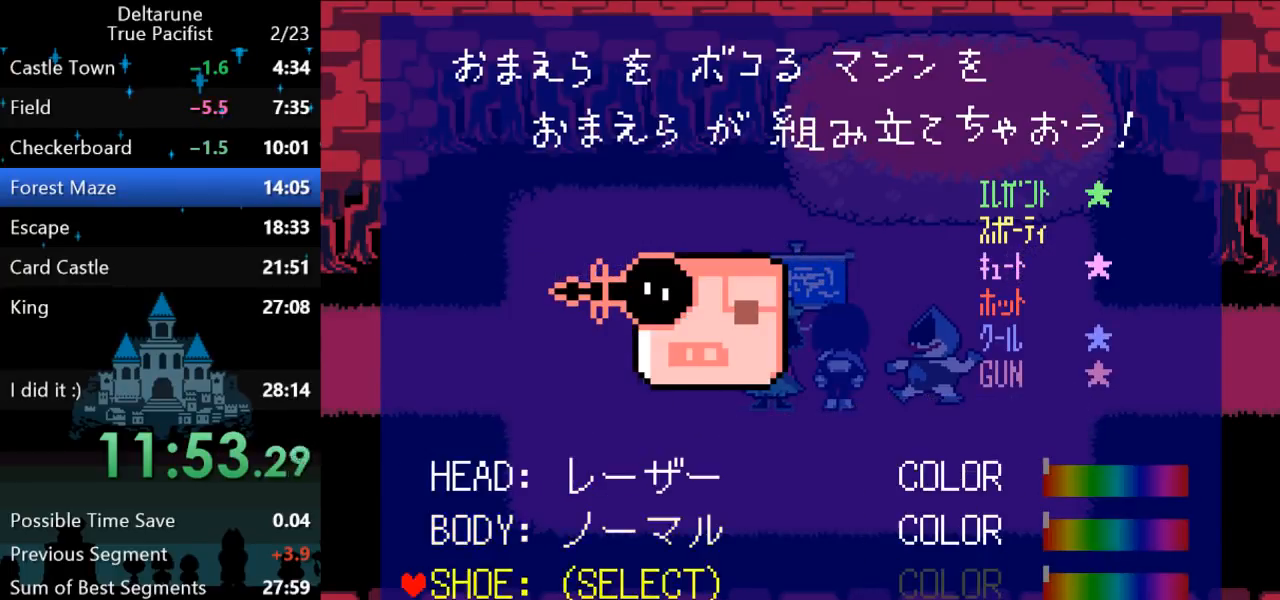
{"keys": ["return"], "events": [[67, "z", "up"], [200, "z", "down"], [267, "z", "up"], [333, "down", "down"], [400, "down", "up"], [433, "z", "down"], [500, "return", "down"], [500, "z", "up"]]}
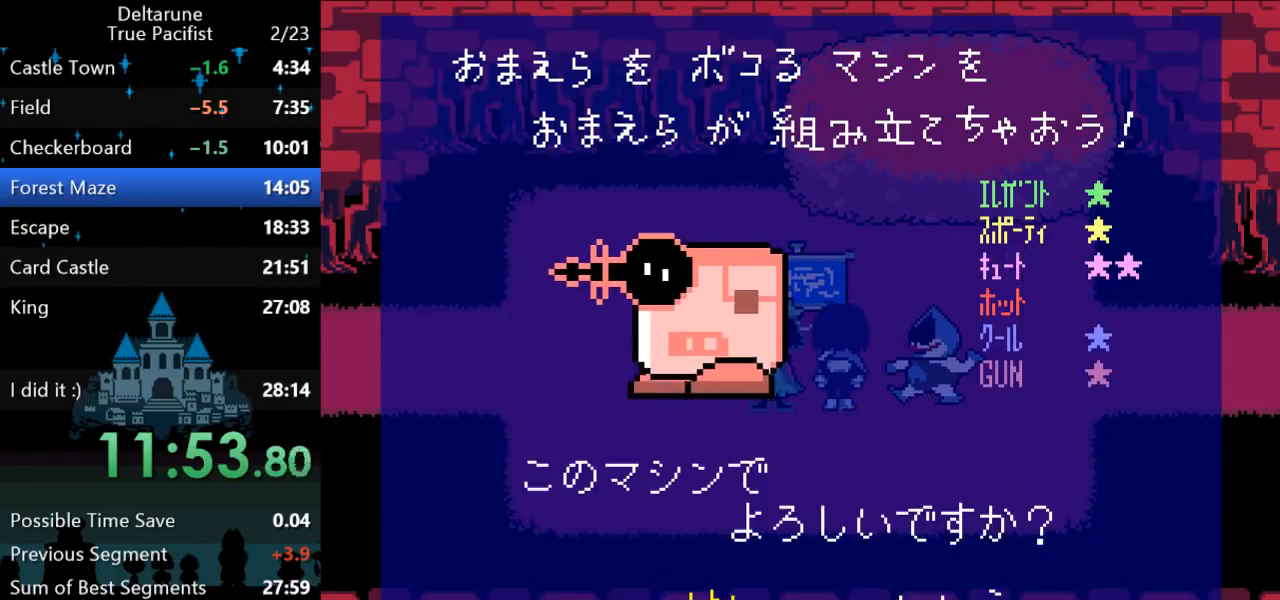
{"keys": [], "events": [[50, "return", "up"], [83, "return", "down"], [83, "z", "down"], [117, "return", "up"], [150, "z", "up"], [183, "return", "down"], [217, "return", "up"], [217, "z", "down"], [250, "return", "down"], [283, "z", "up"], [317, "return", "up"], [350, "z", "down"], [383, "return", "down"], [417, "return", "up"], [417, "z", "up"]]}
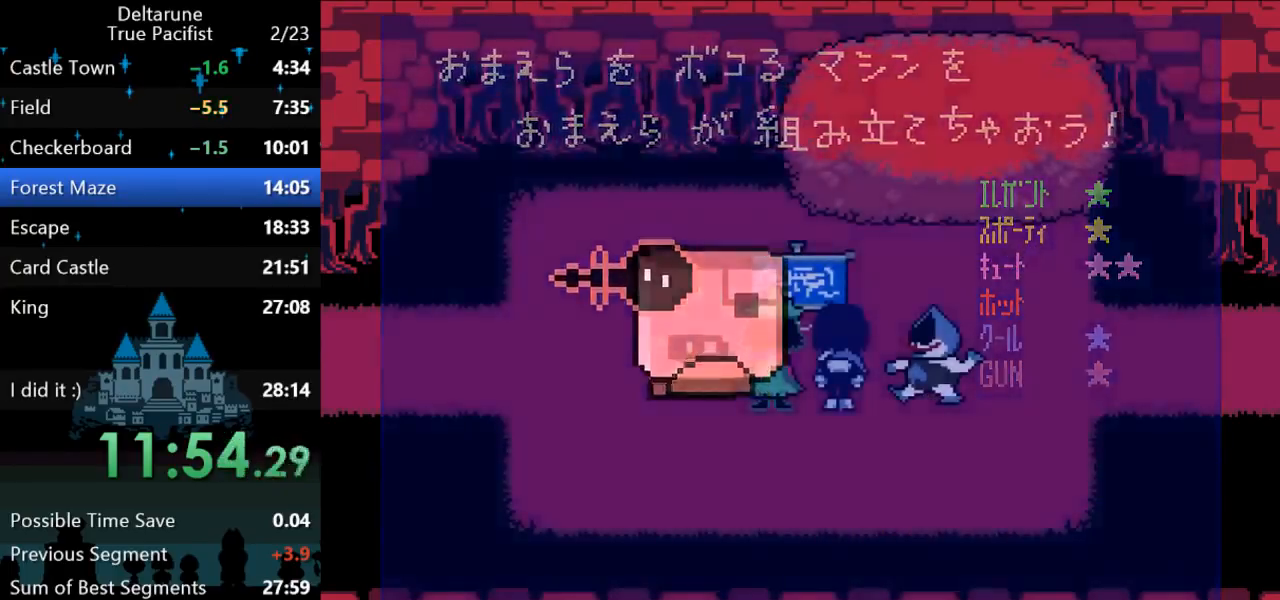
{"keys": [], "events": []}
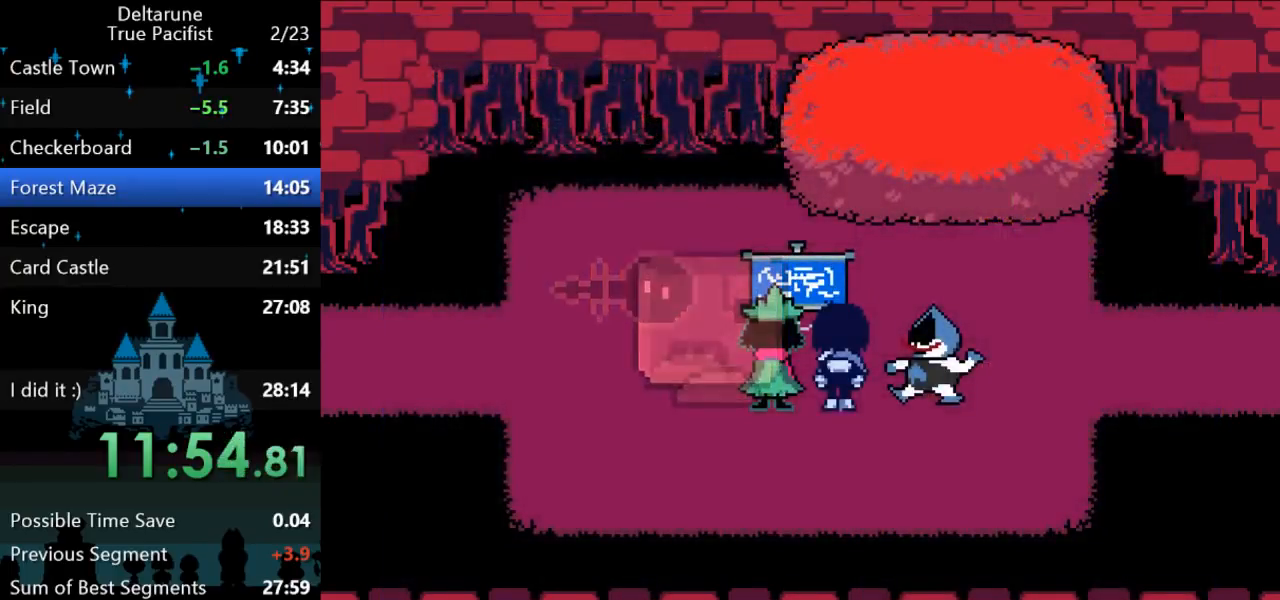
{"keys": ["z"], "events": [[133, "return", "down"], [133, "z", "down"], [200, "return", "up"], [233, "return", "down"], [300, "return", "up"], [300, "z", "up"], [333, "return", "down"], [333, "z", "down"], [367, "return", "up"], [433, "return", "down"], [467, "return", "up"], [467, "z", "up"], [500, "z", "down"]]}
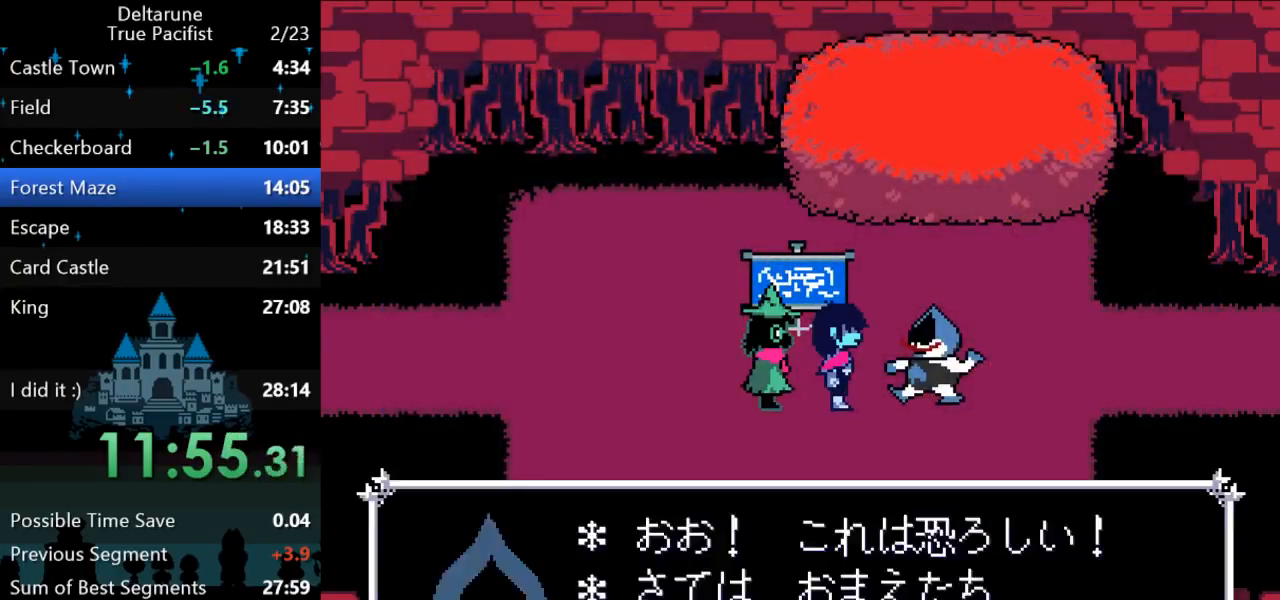
{"keys": ["return"], "events": [[33, "return", "down"], [33, "z", "up"], [67, "return", "up"], [100, "z", "down"], [133, "return", "down"], [167, "z", "up"], [200, "return", "up"], [233, "return", "down"], [233, "z", "down"], [267, "z", "up"], [300, "return", "up"], [300, "z", "down"], [333, "z", "up"], [383, "return", "down"], [383, "z", "down"], [417, "return", "up"], [450, "z", "up"], [483, "return", "down"]]}
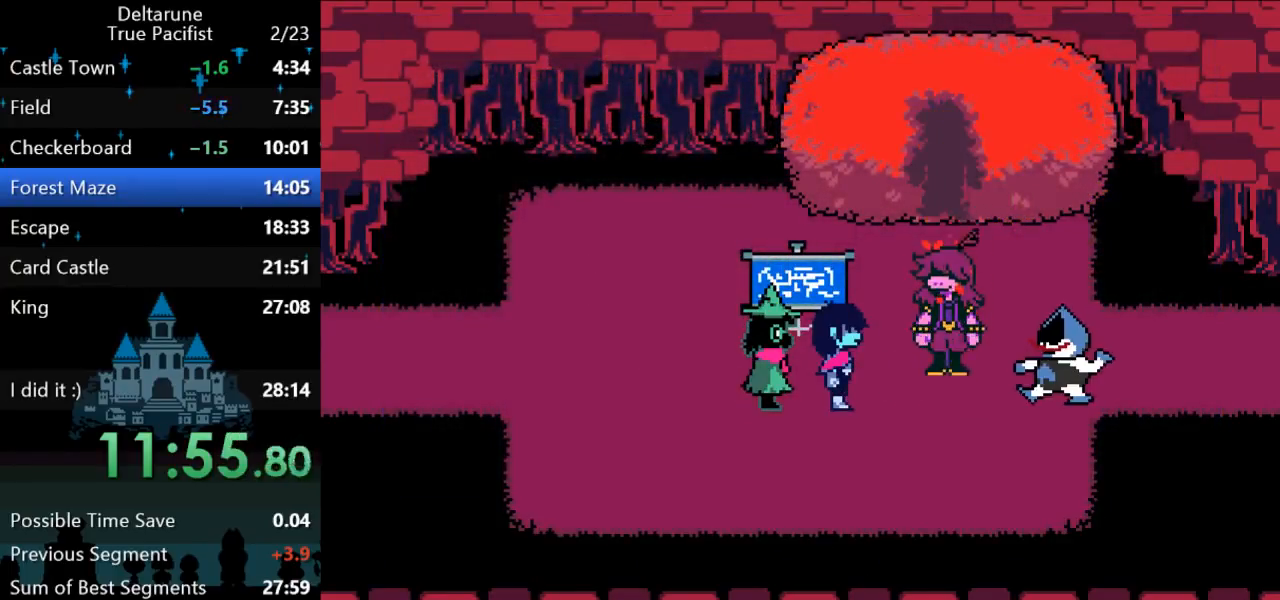
{"keys": ["return"], "events": [[50, "return", "up"], [250, "return", "down"], [250, "z", "down"], [317, "return", "up"], [317, "z", "up"], [383, "return", "down"], [383, "z", "down"], [417, "return", "up"], [483, "return", "down"], [483, "z", "up"]]}
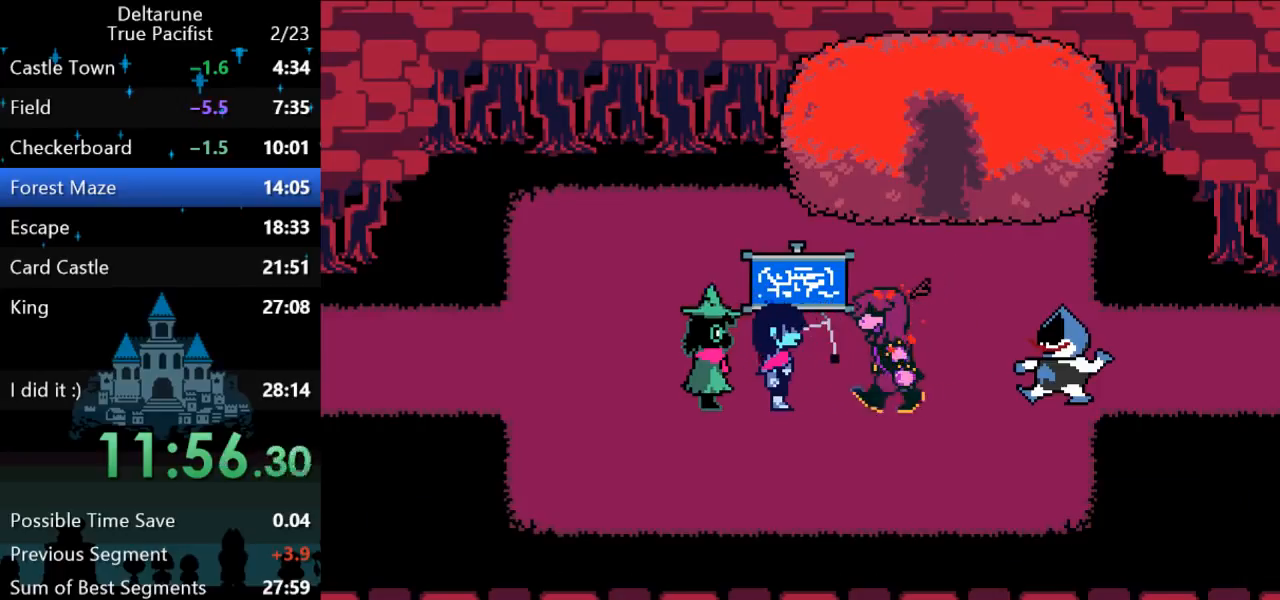
{"keys": [], "events": [[17, "return", "up"], [50, "z", "down"], [83, "return", "down"], [83, "z", "up"], [150, "return", "up"], [150, "z", "down"], [217, "return", "down"], [217, "z", "up"], [250, "return", "up"]]}
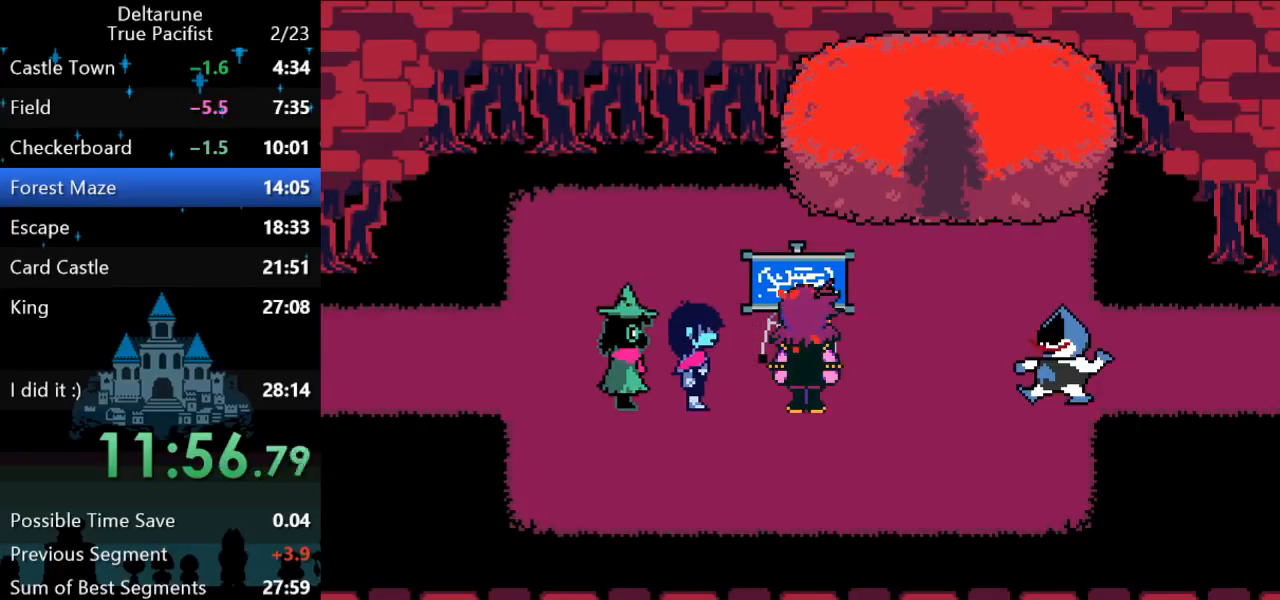
{"keys": ["return", "z"], "events": [[267, "return", "down"], [300, "z", "down"], [333, "return", "up"], [333, "z", "up"], [400, "return", "down"], [400, "z", "down"], [467, "return", "up"], [467, "z", "up"], [500, "return", "down"], [500, "z", "down"]]}
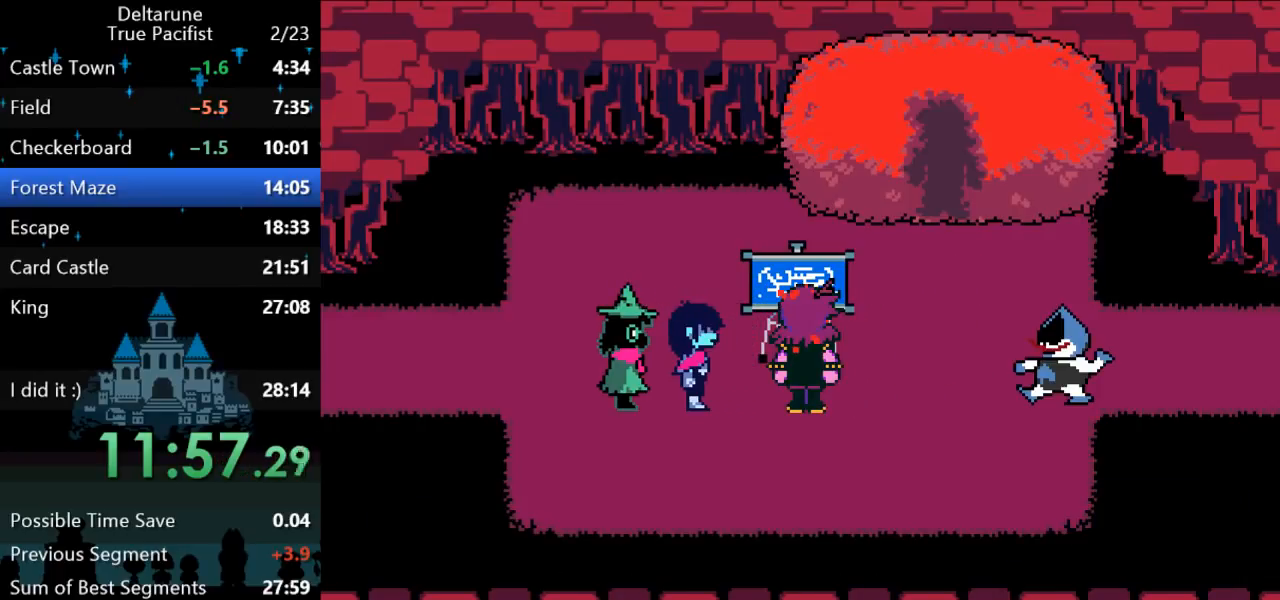
{"keys": [], "events": [[67, "return", "up"], [67, "z", "up"], [100, "return", "down"], [100, "z", "down"], [167, "return", "up"], [250, "return", "down"], [250, "z", "up"], [283, "return", "up"], [317, "z", "down"], [350, "return", "down"], [350, "z", "up"], [383, "return", "up"], [417, "z", "down"], [450, "return", "down"], [483, "return", "up"], [483, "z", "up"]]}
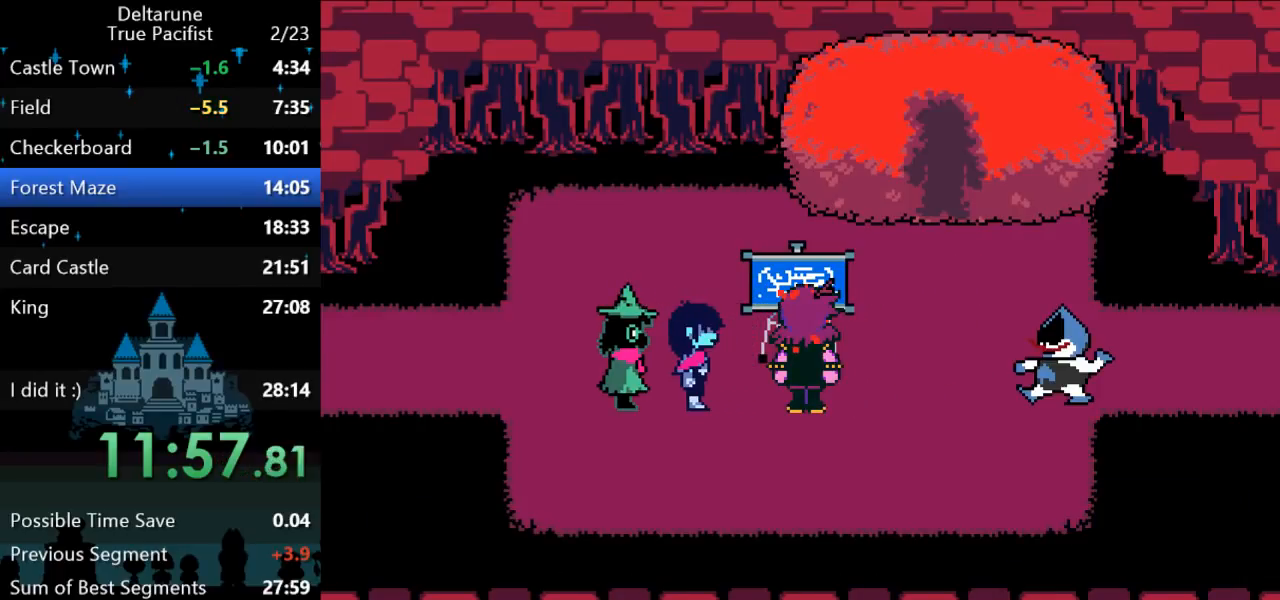
{"keys": ["return", "z"], "events": [[50, "return", "down"], [50, "z", "down"], [83, "return", "up"], [83, "z", "up"], [183, "return", "down"], [183, "z", "down"], [217, "return", "up"], [250, "return", "down"], [250, "z", "up"], [283, "z", "down"], [317, "return", "up"], [350, "z", "up"], [383, "return", "down"], [383, "z", "down"], [417, "return", "up"], [417, "z", "up"], [450, "return", "down"], [483, "z", "down"]]}
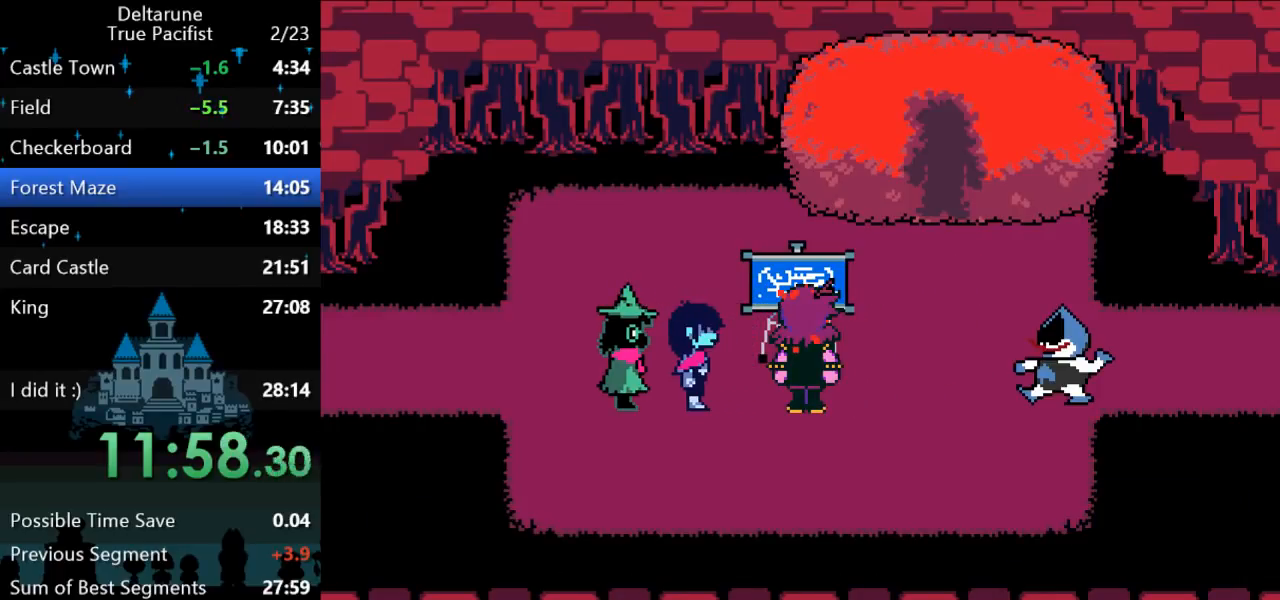
{"keys": ["z"], "events": [[33, "return", "up"], [67, "z", "up"], [100, "return", "down"], [100, "z", "down"], [133, "return", "up"], [133, "z", "up"], [200, "return", "down"], [200, "z", "down"], [233, "return", "up"], [267, "z", "up"], [300, "return", "down"], [300, "z", "down"], [333, "return", "up"], [367, "z", "up"], [400, "return", "down"], [400, "z", "down"], [433, "return", "up"], [433, "z", "up"], [467, "return", "down"], [500, "return", "up"], [500, "z", "down"]]}
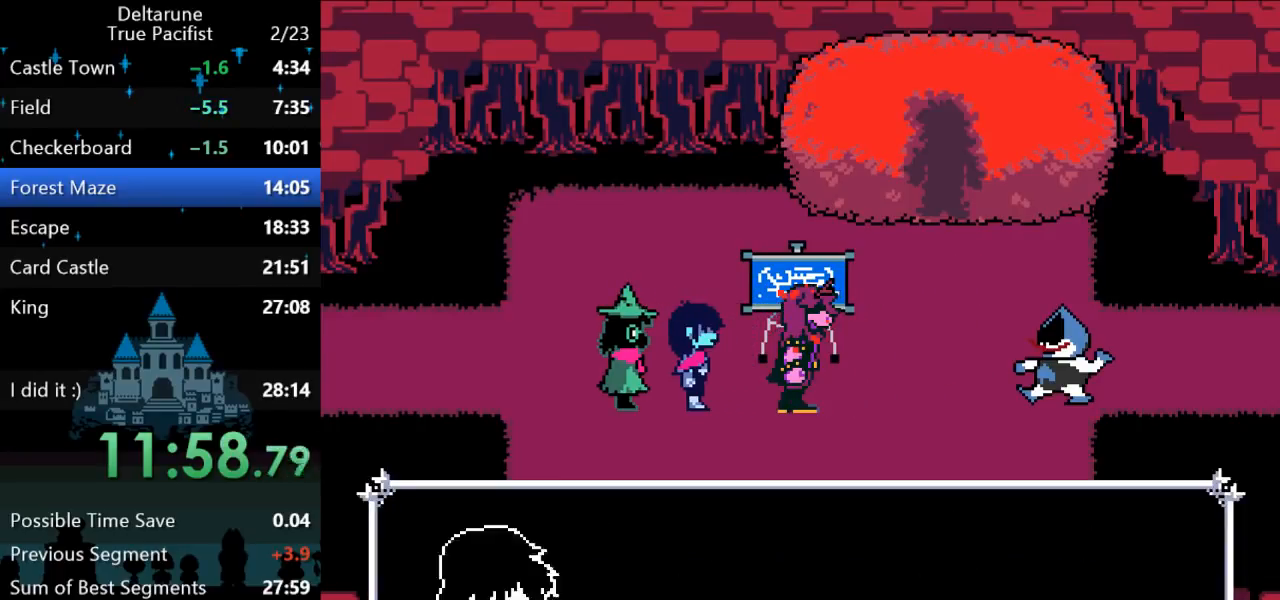
{"keys": [], "events": [[33, "z", "up"], [67, "return", "down"], [100, "return", "up"], [100, "z", "down"], [133, "z", "up"], [167, "return", "down"], [200, "return", "up"], [267, "return", "down"], [300, "z", "down"], [333, "return", "up"], [333, "z", "up"], [383, "return", "down"], [417, "z", "down"], [450, "return", "up"], [450, "z", "up"]]}
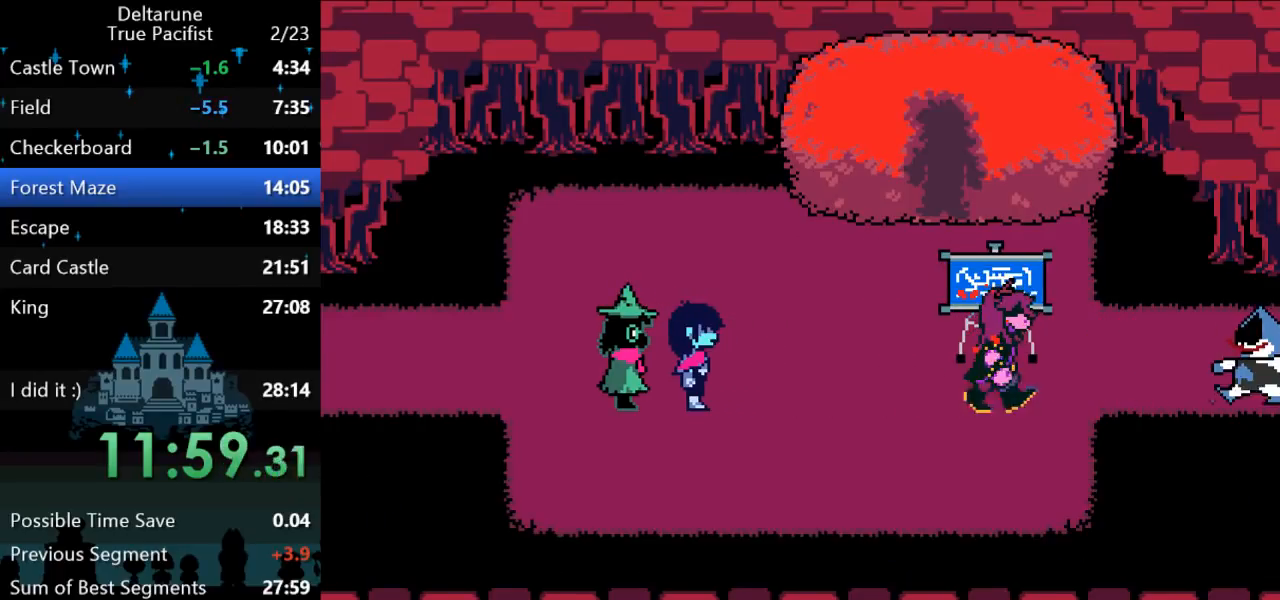
{"keys": ["right"], "events": [[183, "right", "down"]]}
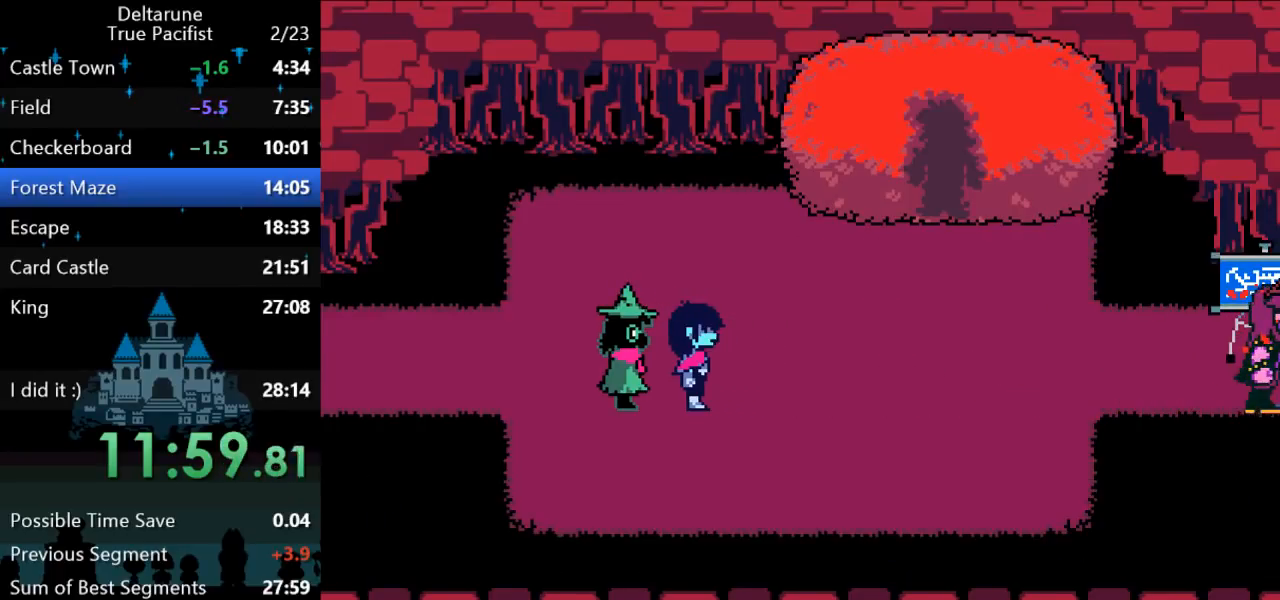
{"keys": ["return", "right"], "events": [[500, "return", "down"]]}
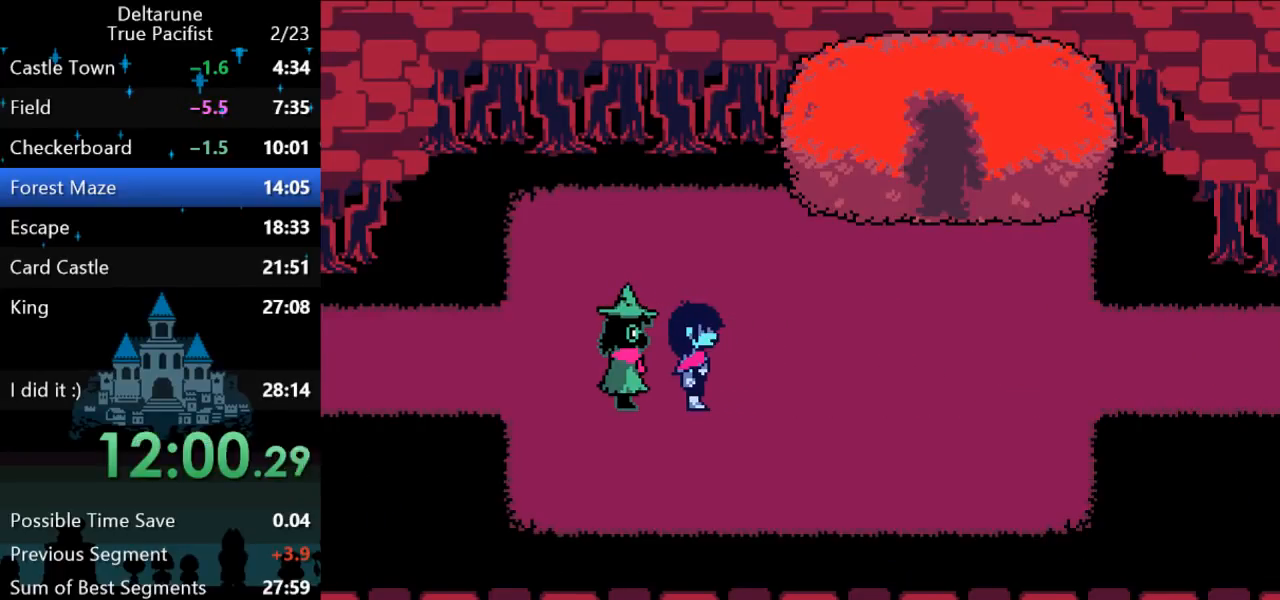
{"keys": ["right", "z"], "events": [[33, "z", "down"], [67, "return", "up"], [67, "z", "up"], [100, "return", "down"], [167, "return", "up"], [167, "z", "down"], [200, "return", "down"], [200, "z", "up"], [250, "z", "down"], [283, "return", "up"], [317, "return", "down"], [317, "z", "up"], [350, "z", "down"], [383, "return", "up"], [417, "return", "down"], [417, "z", "up"], [450, "z", "down"], [483, "return", "up"]]}
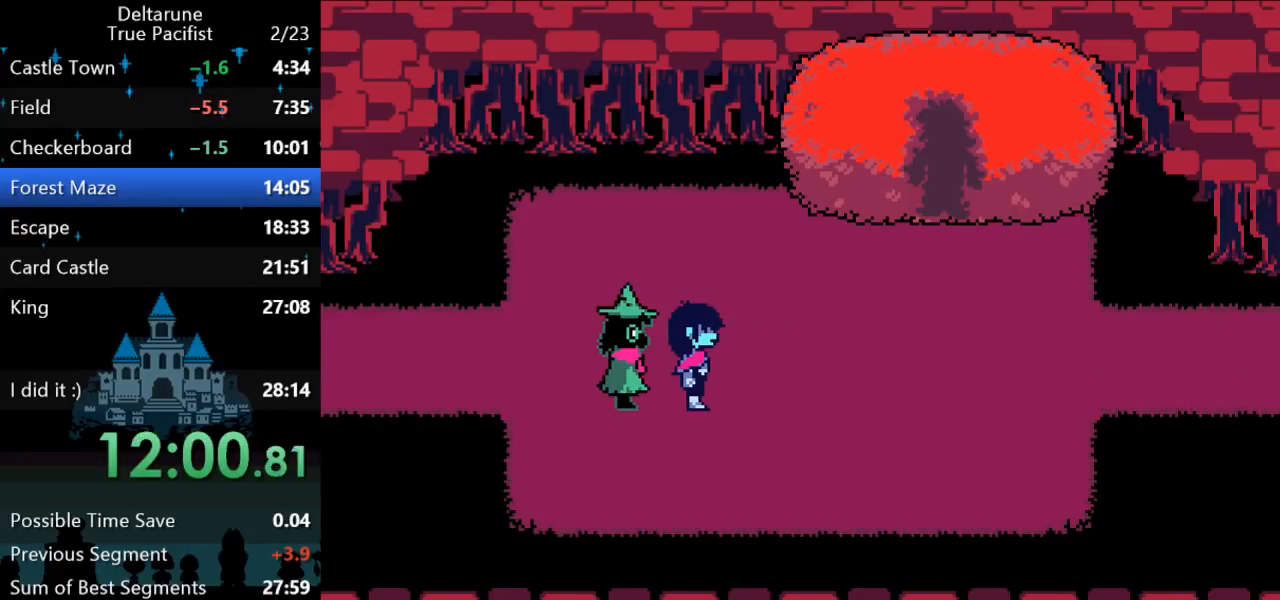
{"keys": ["right"], "events": [[17, "return", "down"], [17, "z", "up"], [50, "z", "down"], [83, "return", "up"], [83, "z", "up"], [150, "return", "down"], [183, "return", "up"], [217, "return", "down"], [217, "z", "down"], [250, "z", "up"], [283, "return", "up"], [317, "z", "down"], [350, "return", "down"], [383, "return", "up"], [383, "z", "up"], [450, "return", "down"], [450, "z", "down"], [483, "return", "up"], [483, "z", "up"]]}
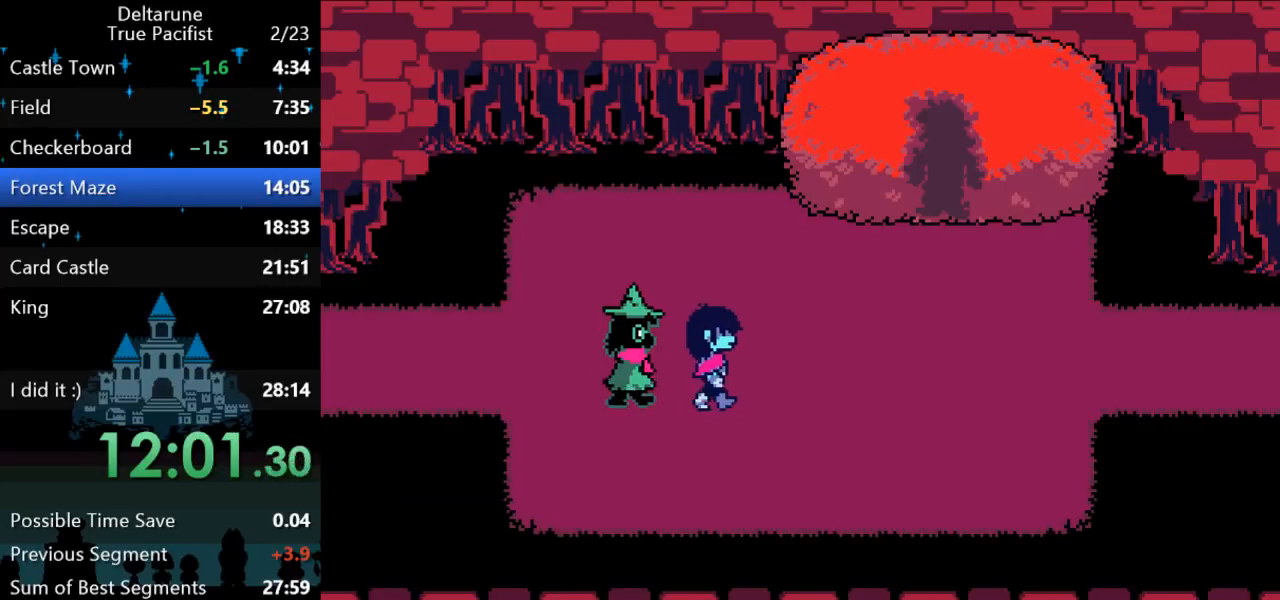
{"keys": ["right"], "events": []}
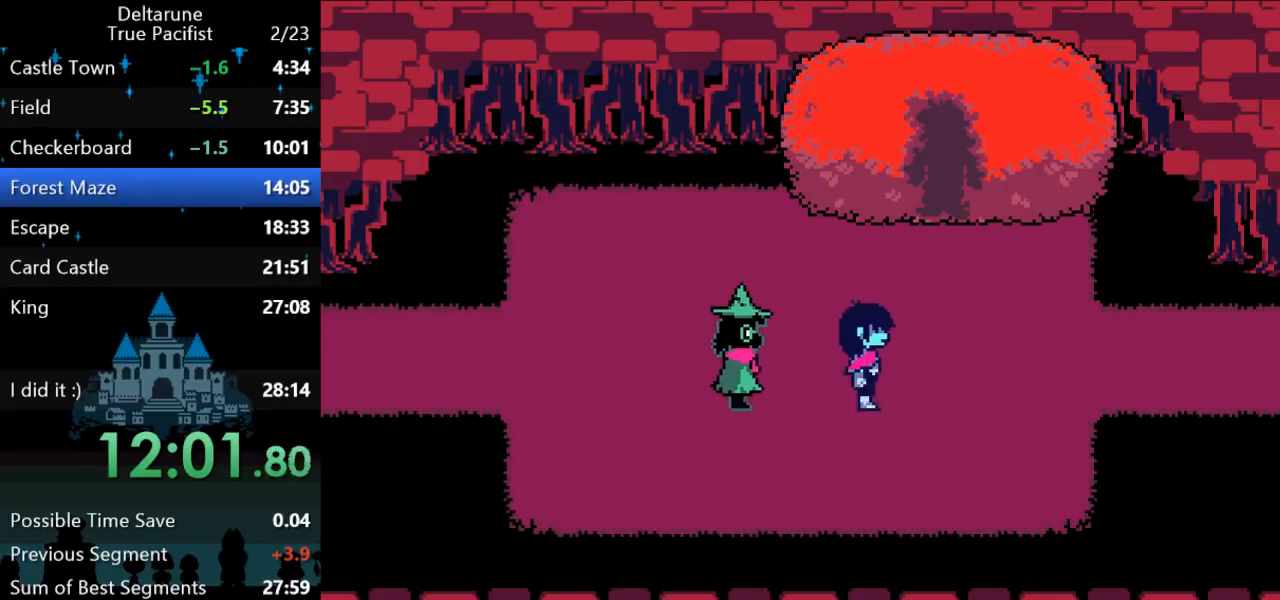
{"keys": ["right"], "events": []}
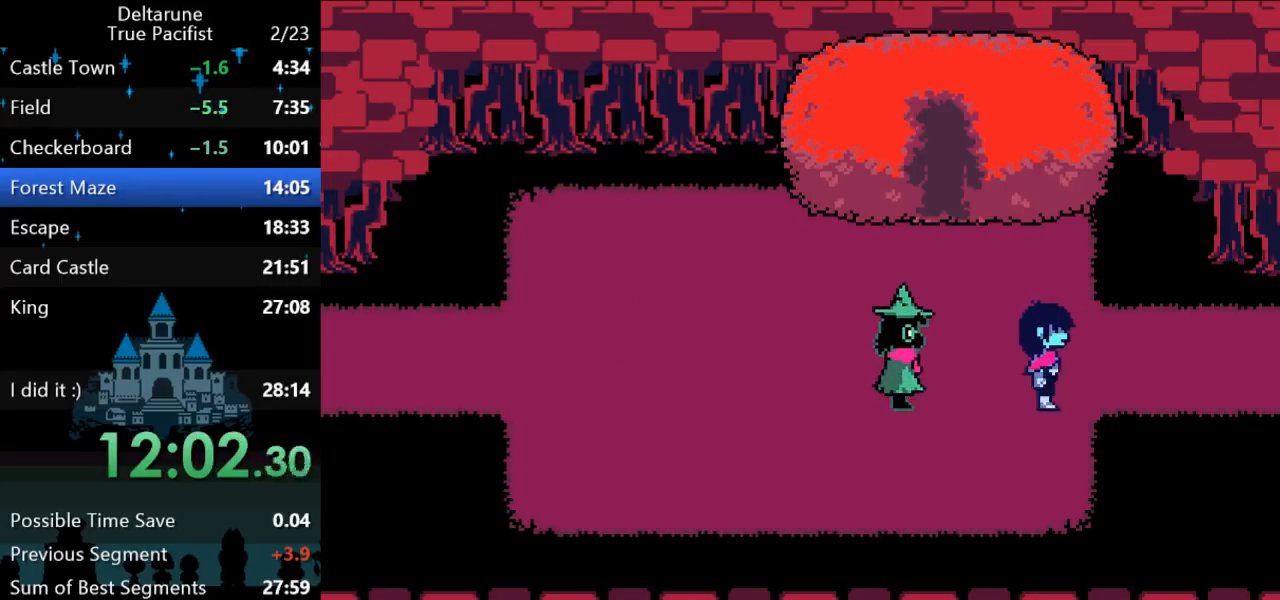
{"keys": ["right"], "events": []}
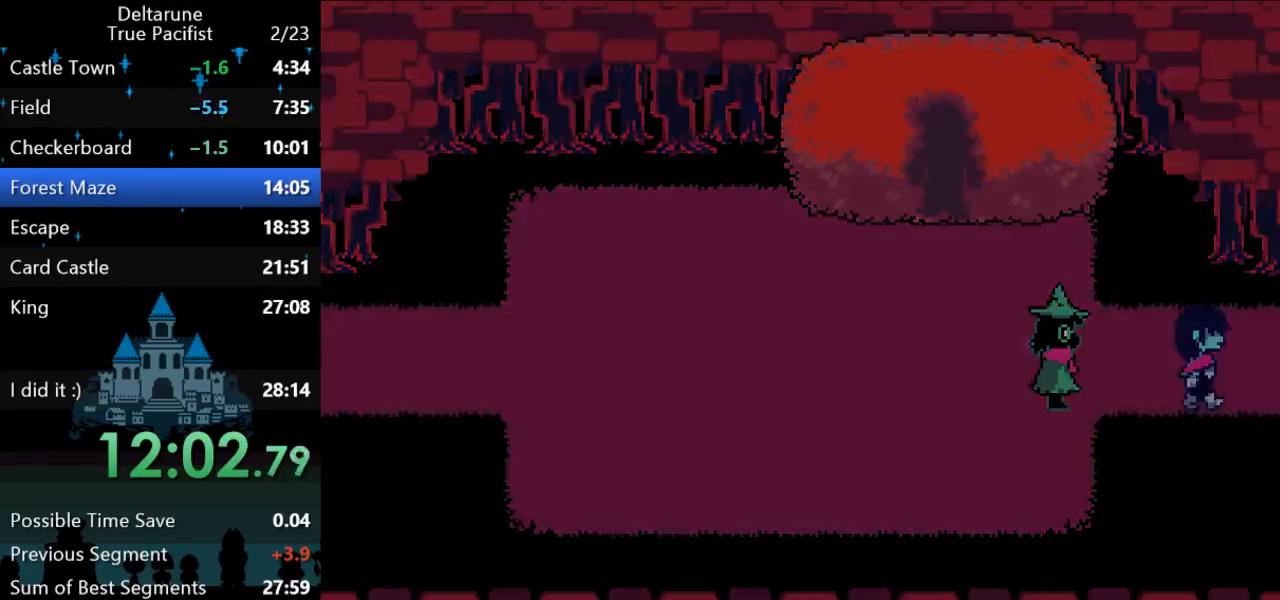
{"keys": ["right"], "events": []}
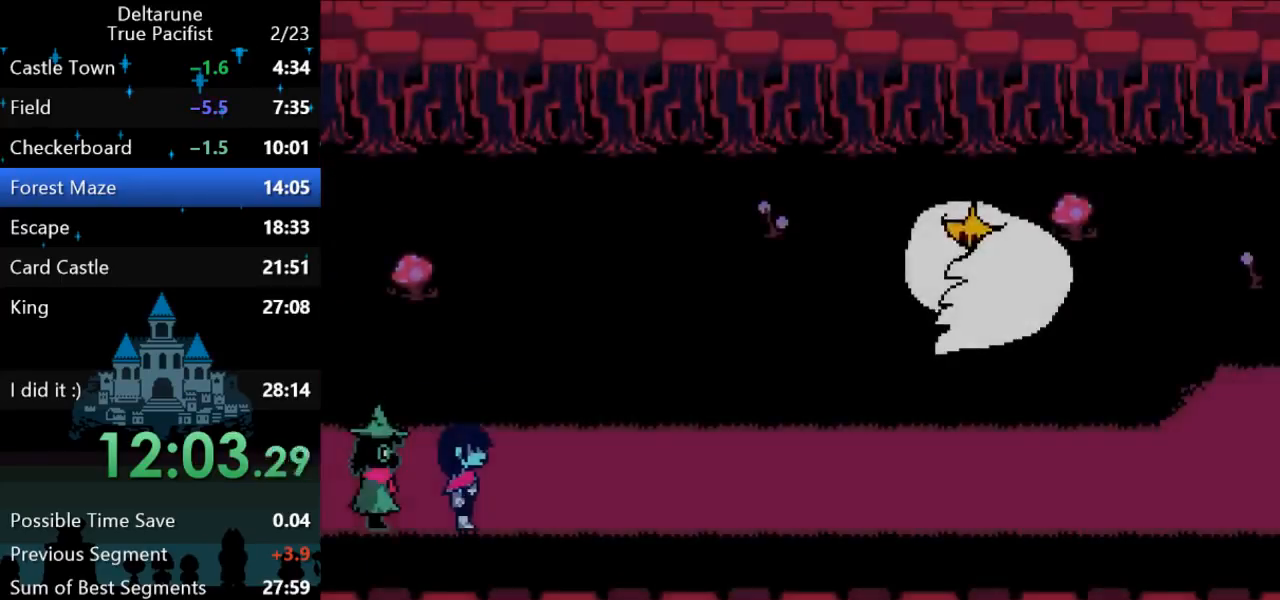
{"keys": ["right"], "events": [[217, "up", "down"], [250, "up", "up"]]}
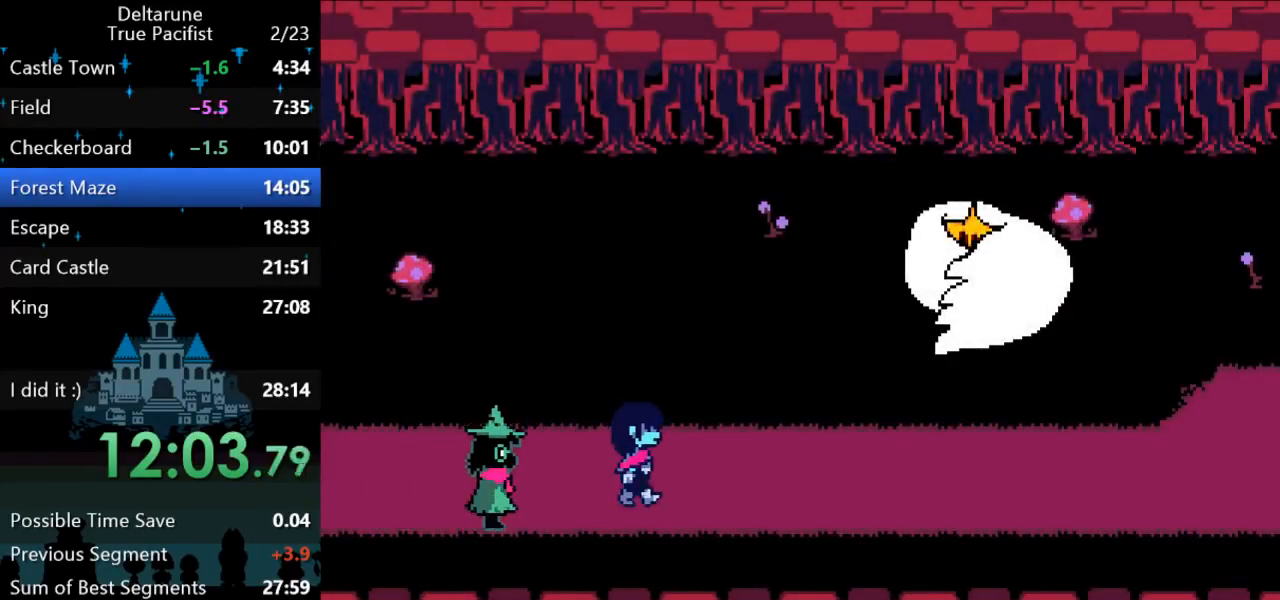
{"keys": ["right"], "events": []}
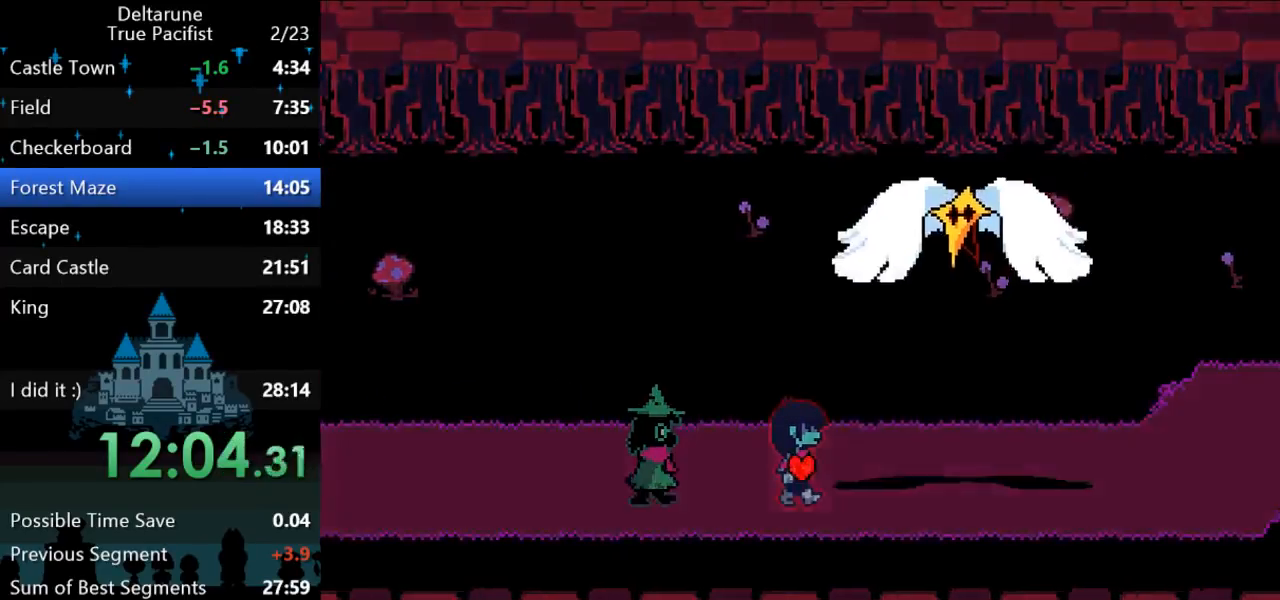
{"keys": ["right"], "events": []}
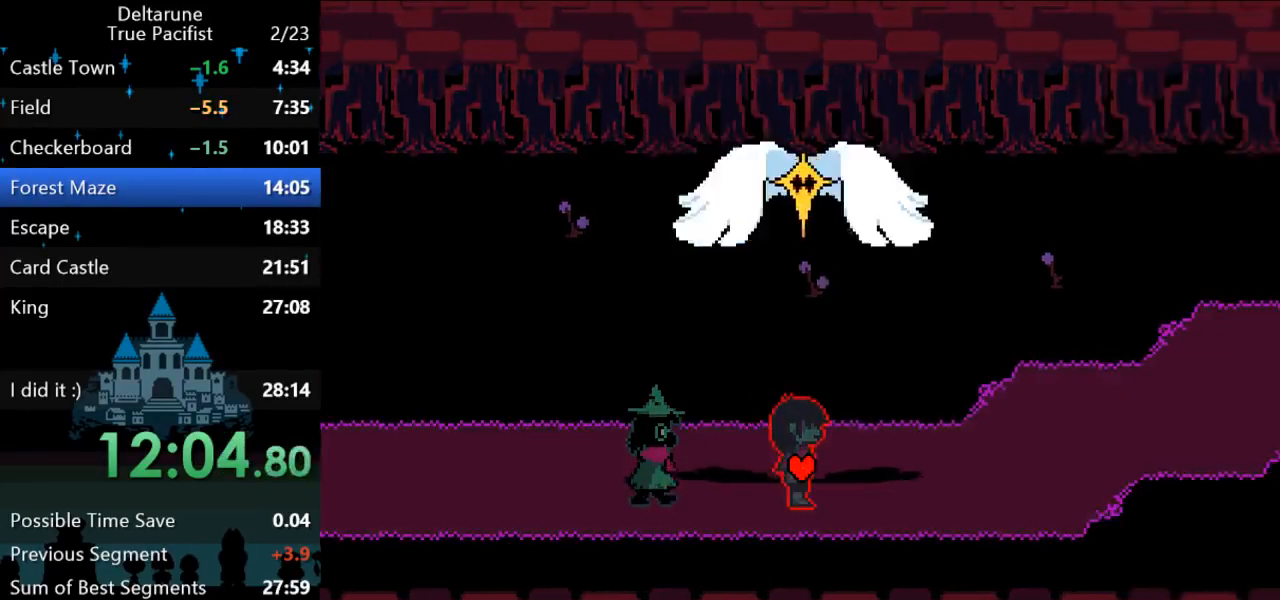
{"keys": ["right"], "events": []}
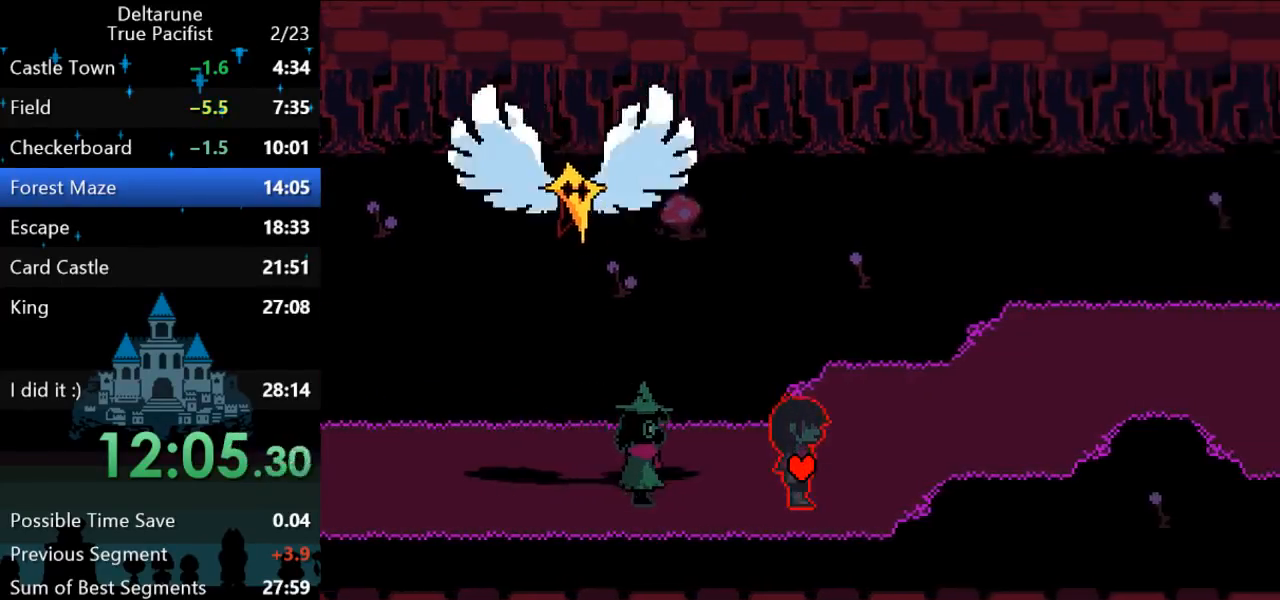
{"keys": ["right"], "events": [[17, "up", "down"], [150, "up", "up"]]}